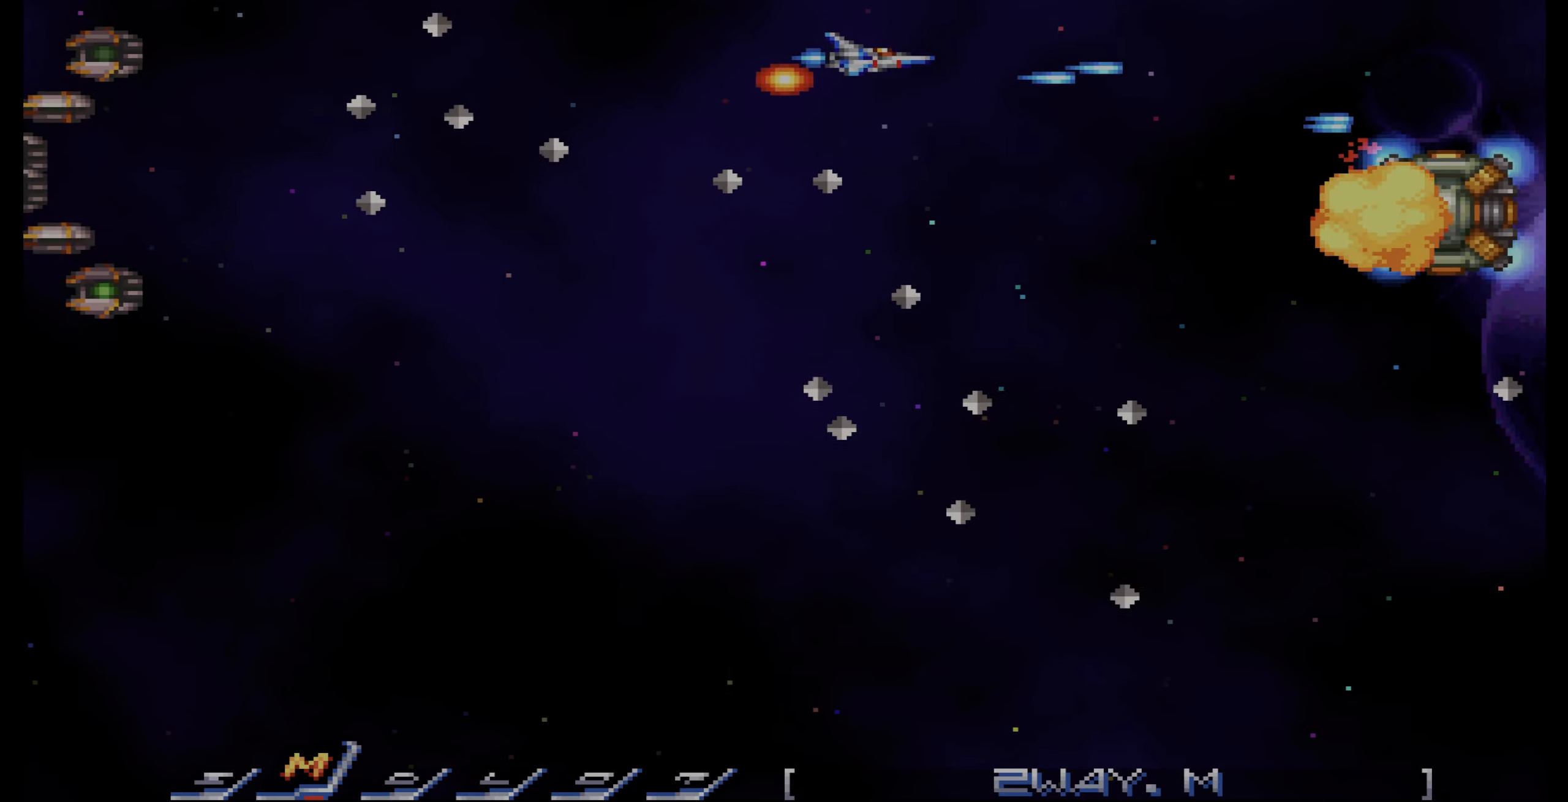
Gameplay with a controller (PlayStation layout); each line is a JSON object with the inputs held at the frame after it. "events" lists button and stick changes between this image and that frame as [ms after this image, input, new state], when the widget could be followed in between. Not read: L3 R3.
{"buttons": ["CROSS", "DPAD_LEFT"], "events": [[33, "DPAD_RIGHT", "up"], [50, "DPAD_DOWN", "down"], [117, "DPAD_DOWN", "up"], [200, "DPAD_LEFT", "down"], [283, "DPAD_LEFT", "up"], [317, "DPAD_DOWN", "down"], [467, "DPAD_DOWN", "up"], [467, "DPAD_LEFT", "down"]]}
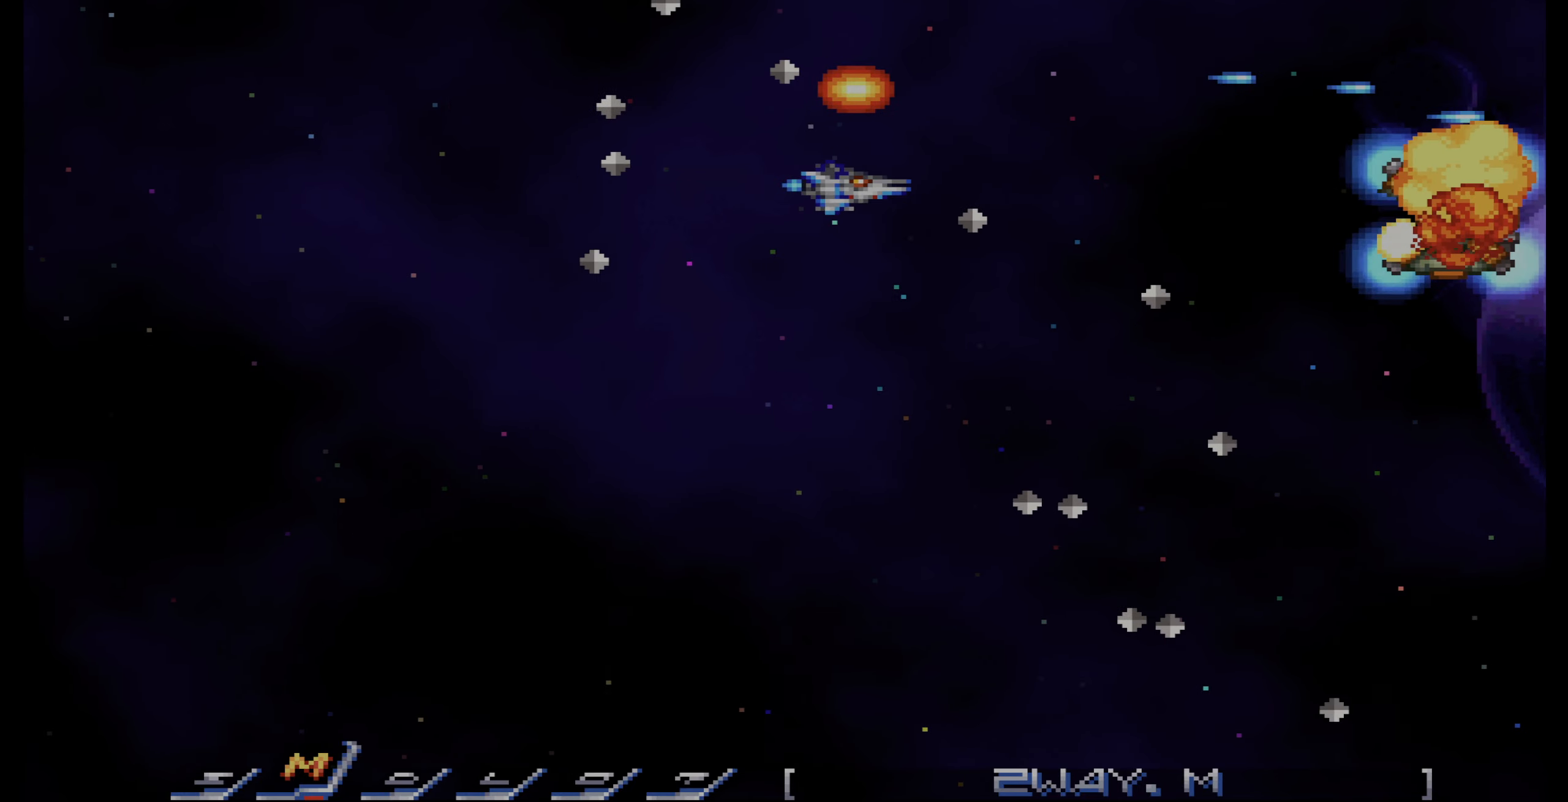
{"buttons": ["CROSS"], "events": [[17, "DPAD_DOWN", "down"], [50, "DPAD_LEFT", "up"], [200, "DPAD_LEFT", "down"], [367, "DPAD_DOWN", "up"], [383, "DPAD_LEFT", "up"]]}
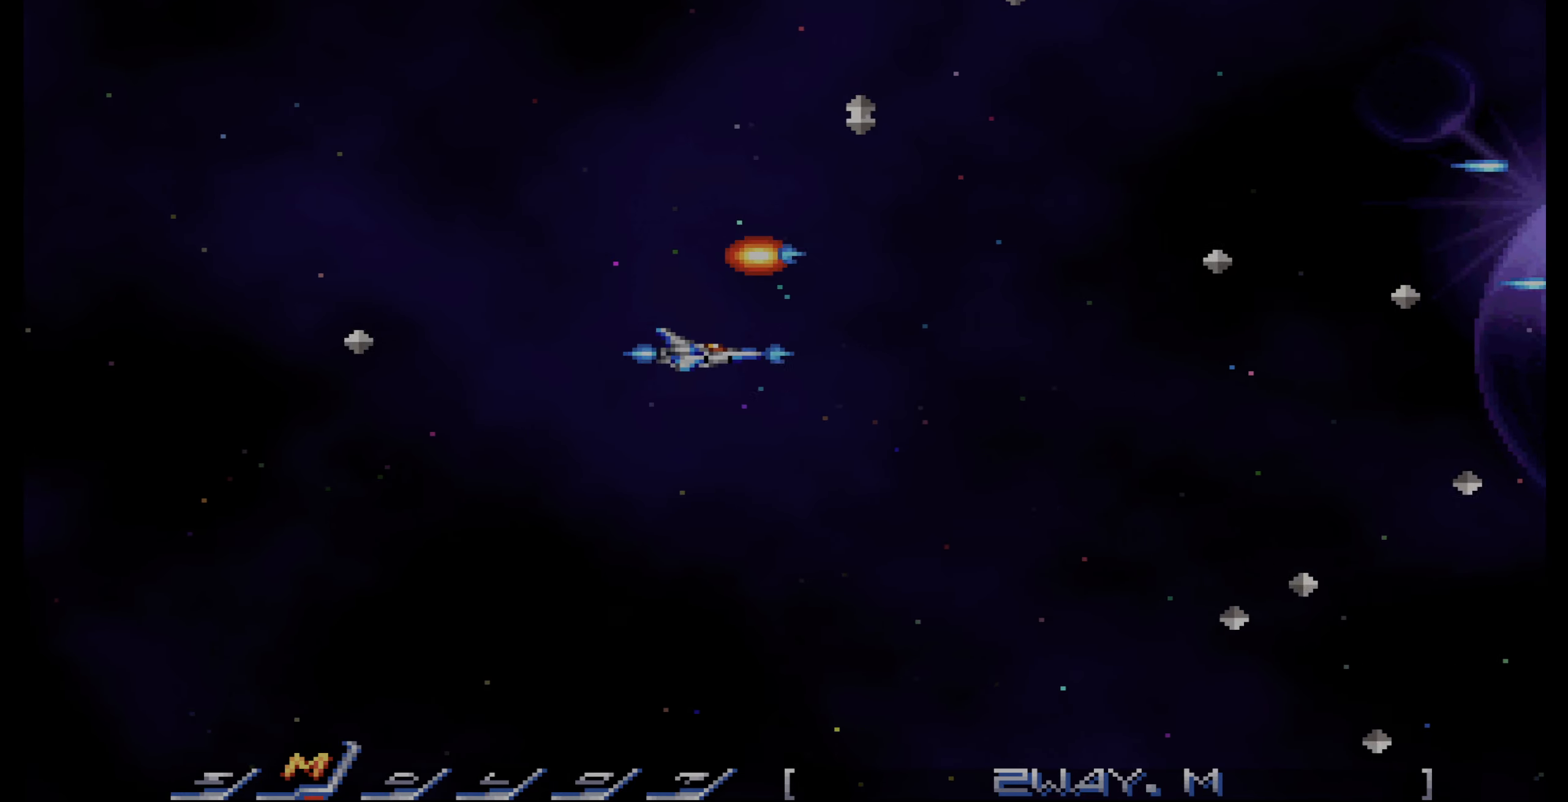
{"buttons": [], "events": [[150, "DPAD_UP", "down"], [167, "DPAD_LEFT", "down"], [250, "DPAD_LEFT", "up"], [283, "DPAD_UP", "up"], [333, "CROSS", "up"]]}
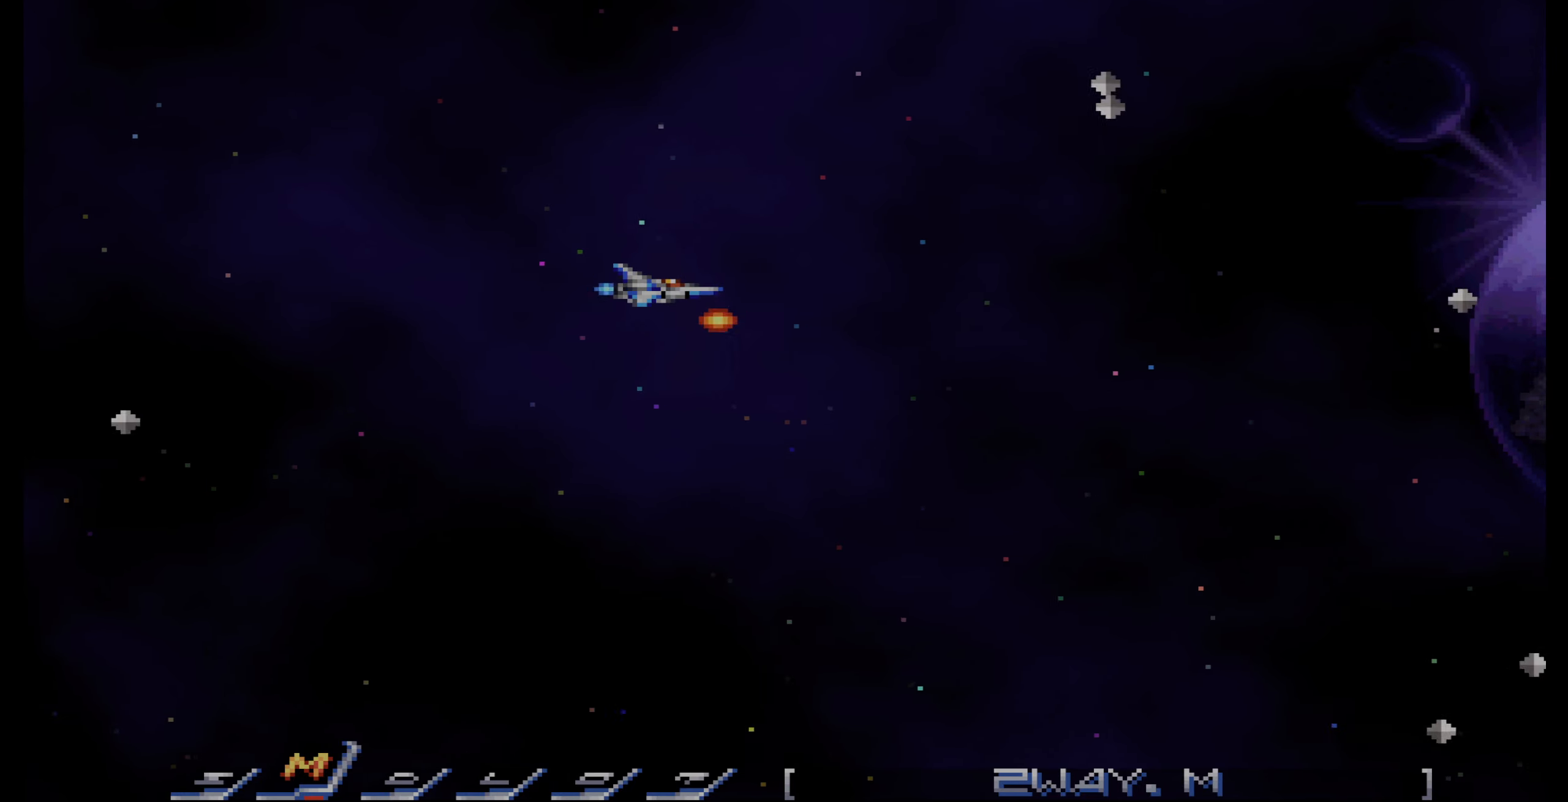
{"buttons": ["DPAD_UP"], "events": [[50, "CROSS", "down"], [183, "CROSS", "up"], [217, "DPAD_RIGHT", "down"], [367, "DPAD_RIGHT", "up"], [433, "DPAD_UP", "down"]]}
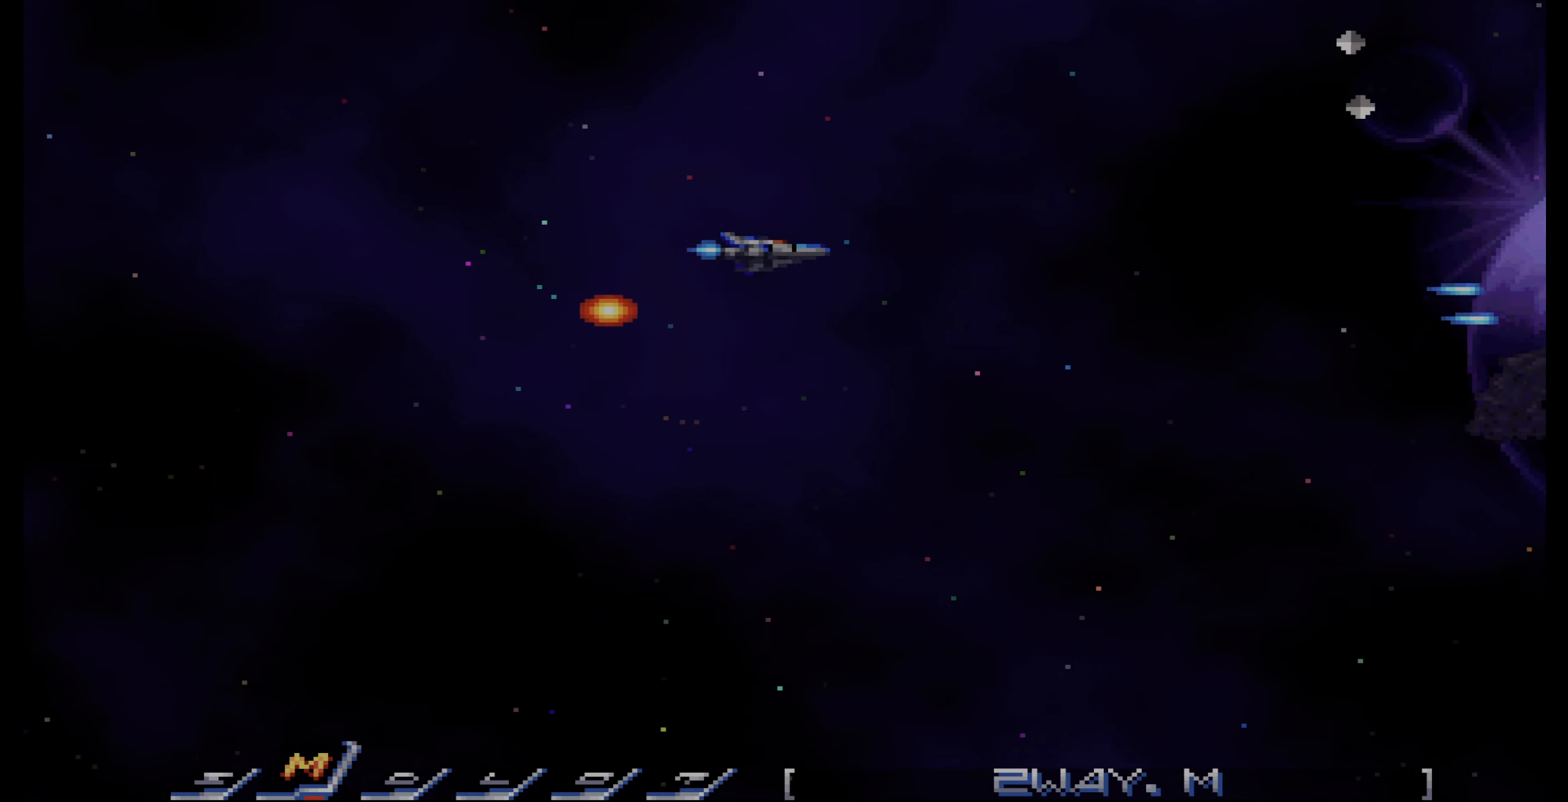
{"buttons": [], "events": [[133, "DPAD_UP", "up"], [150, "DPAD_LEFT", "down"], [183, "DPAD_LEFT", "up"]]}
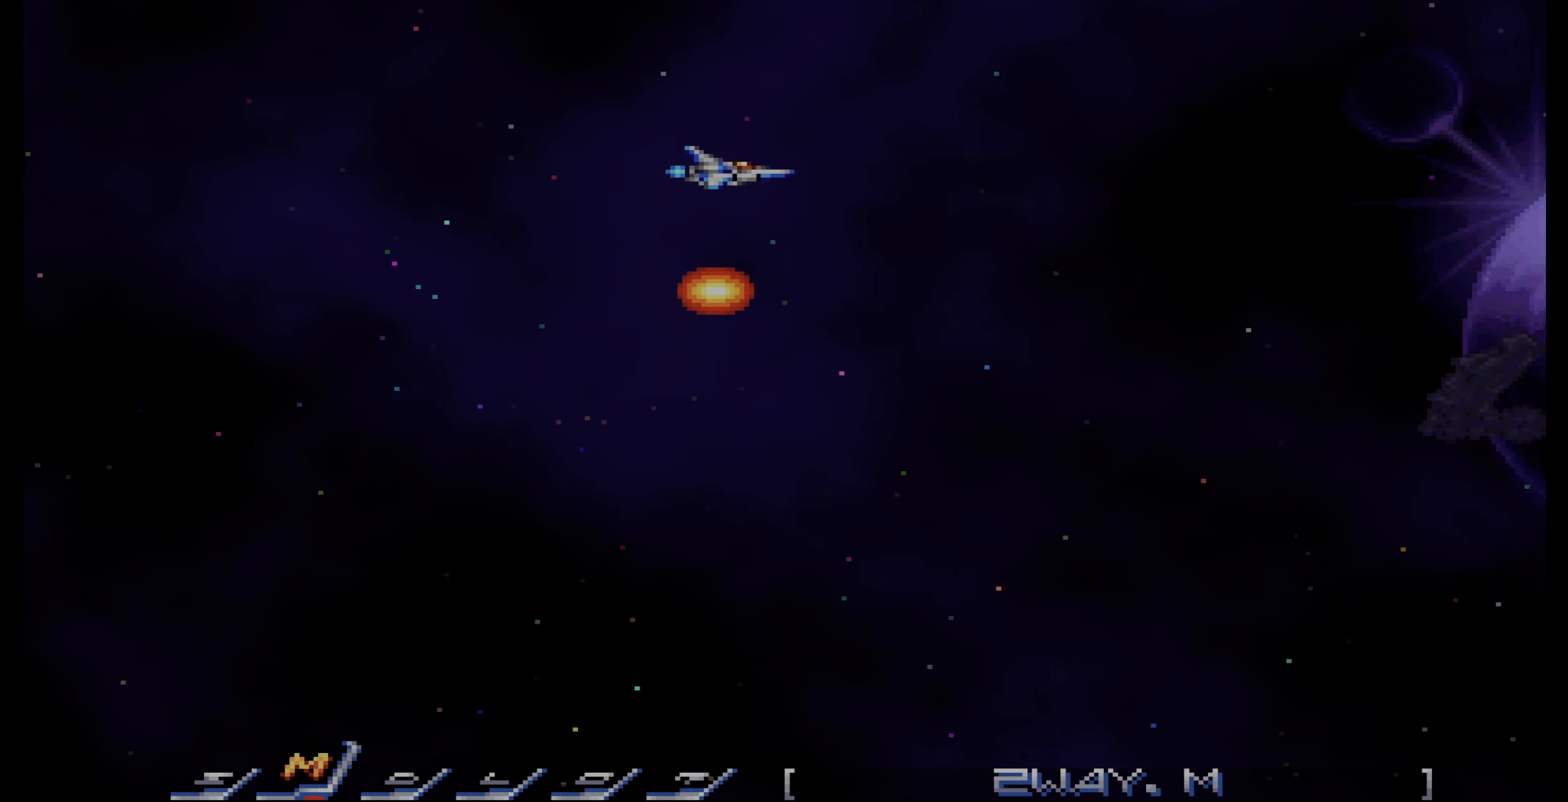
{"buttons": [], "events": [[217, "DPAD_RIGHT", "down"], [300, "DPAD_RIGHT", "up"]]}
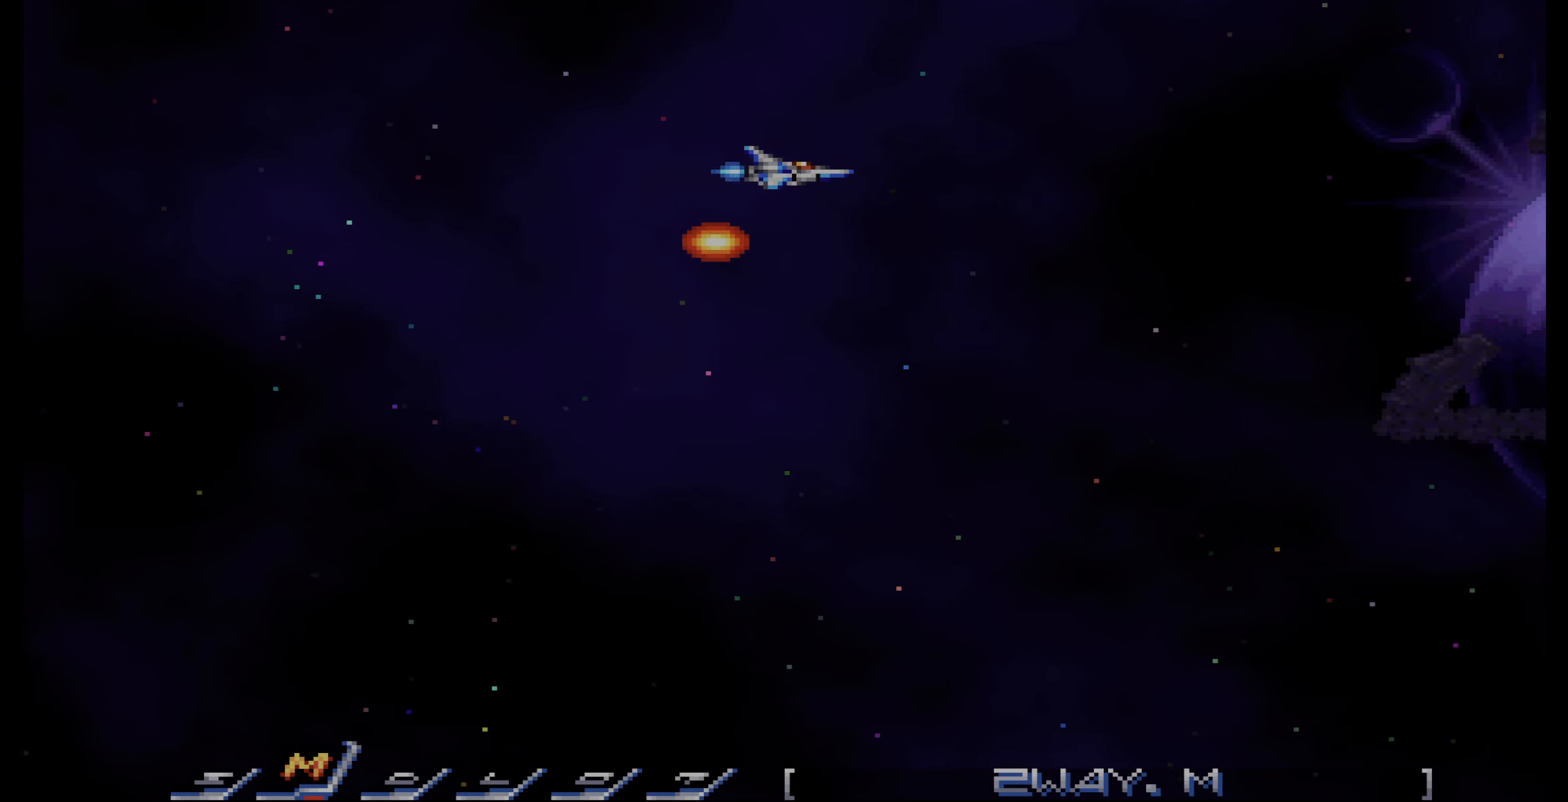
{"buttons": [], "events": [[50, "DPAD_LEFT", "down"], [67, "DPAD_LEFT", "up"]]}
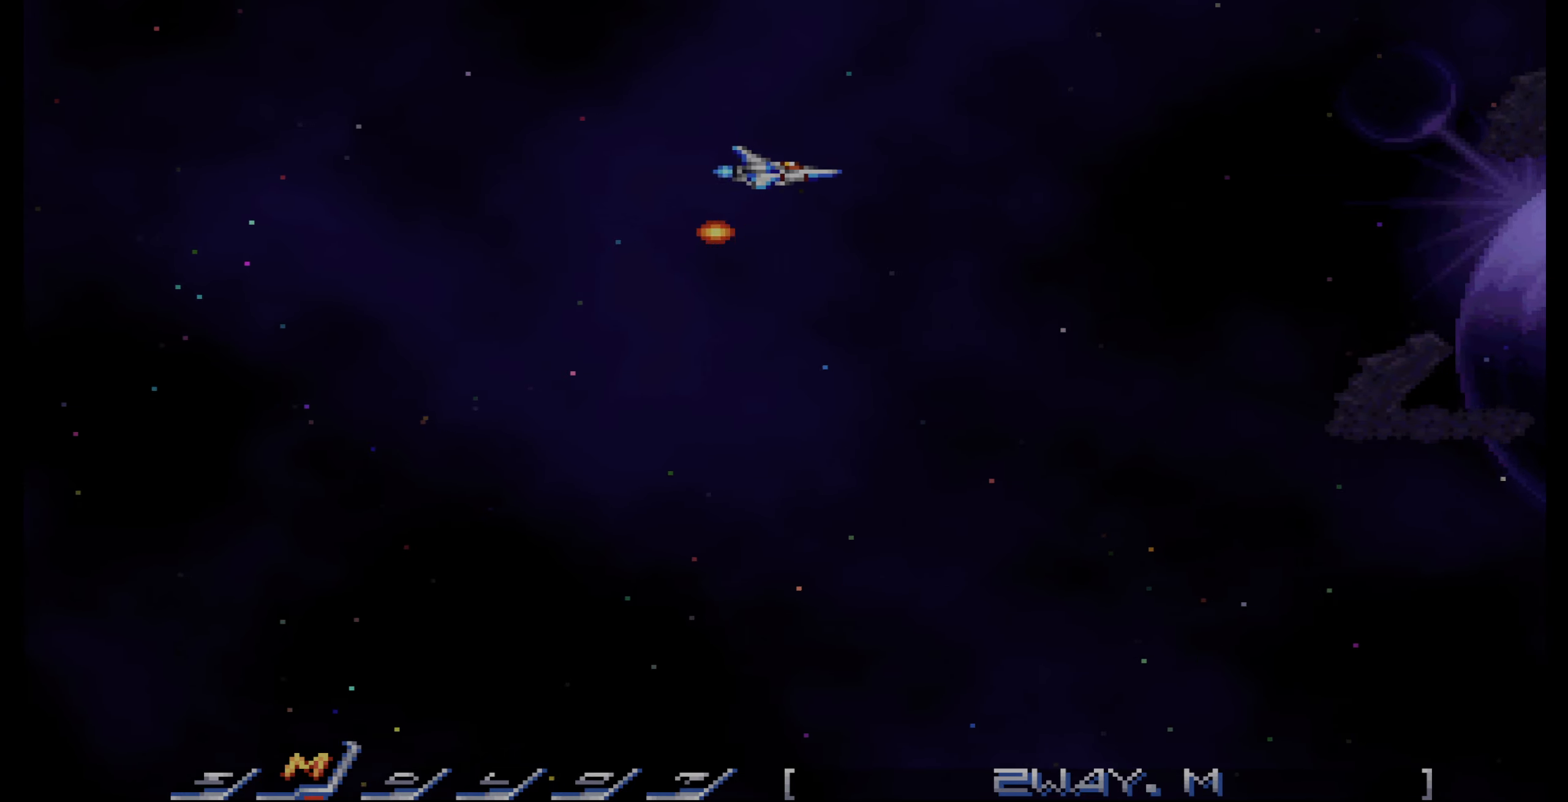
{"buttons": [], "events": []}
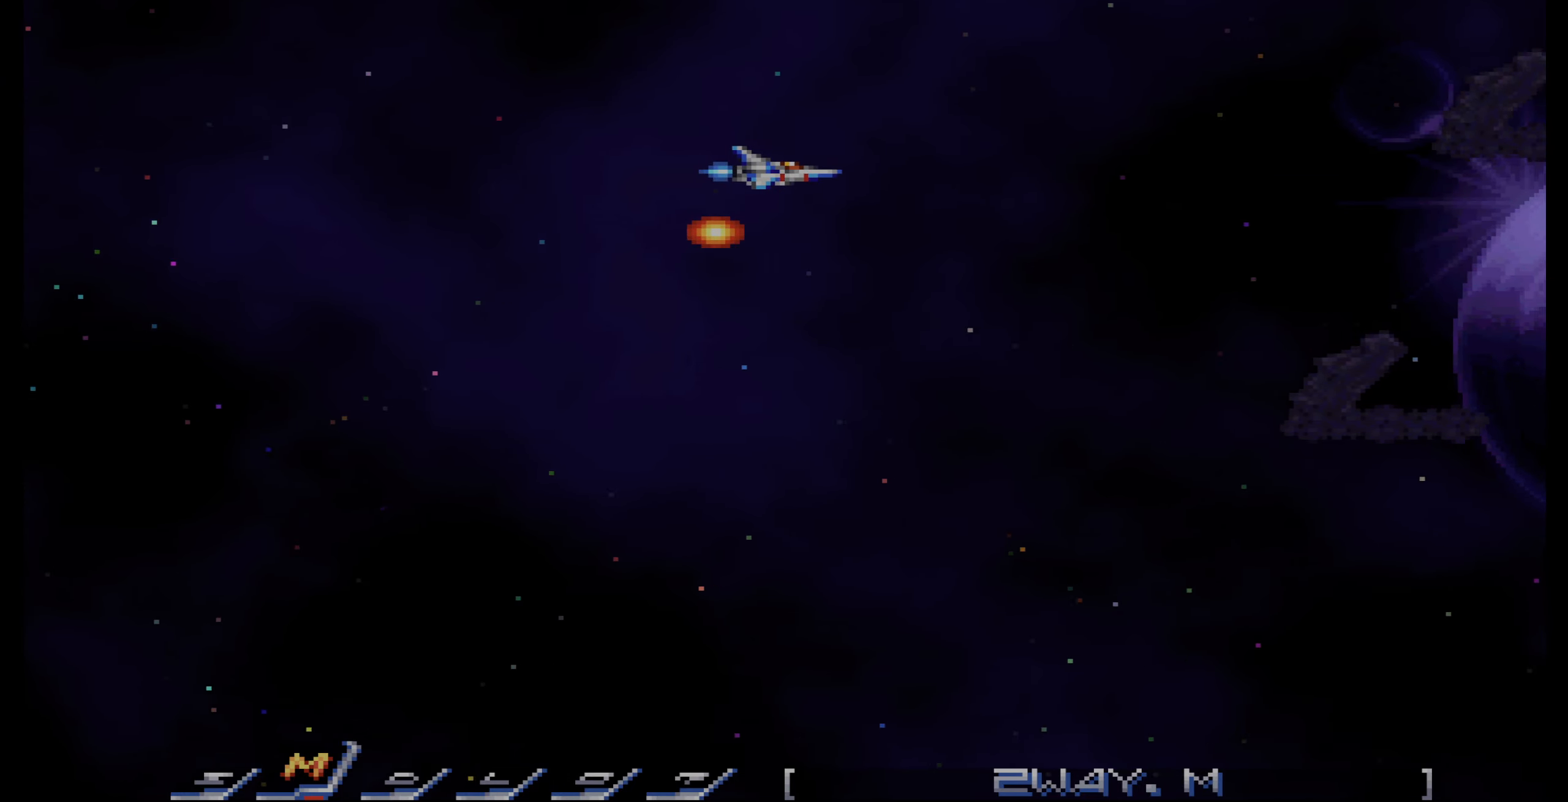
{"buttons": [], "events": []}
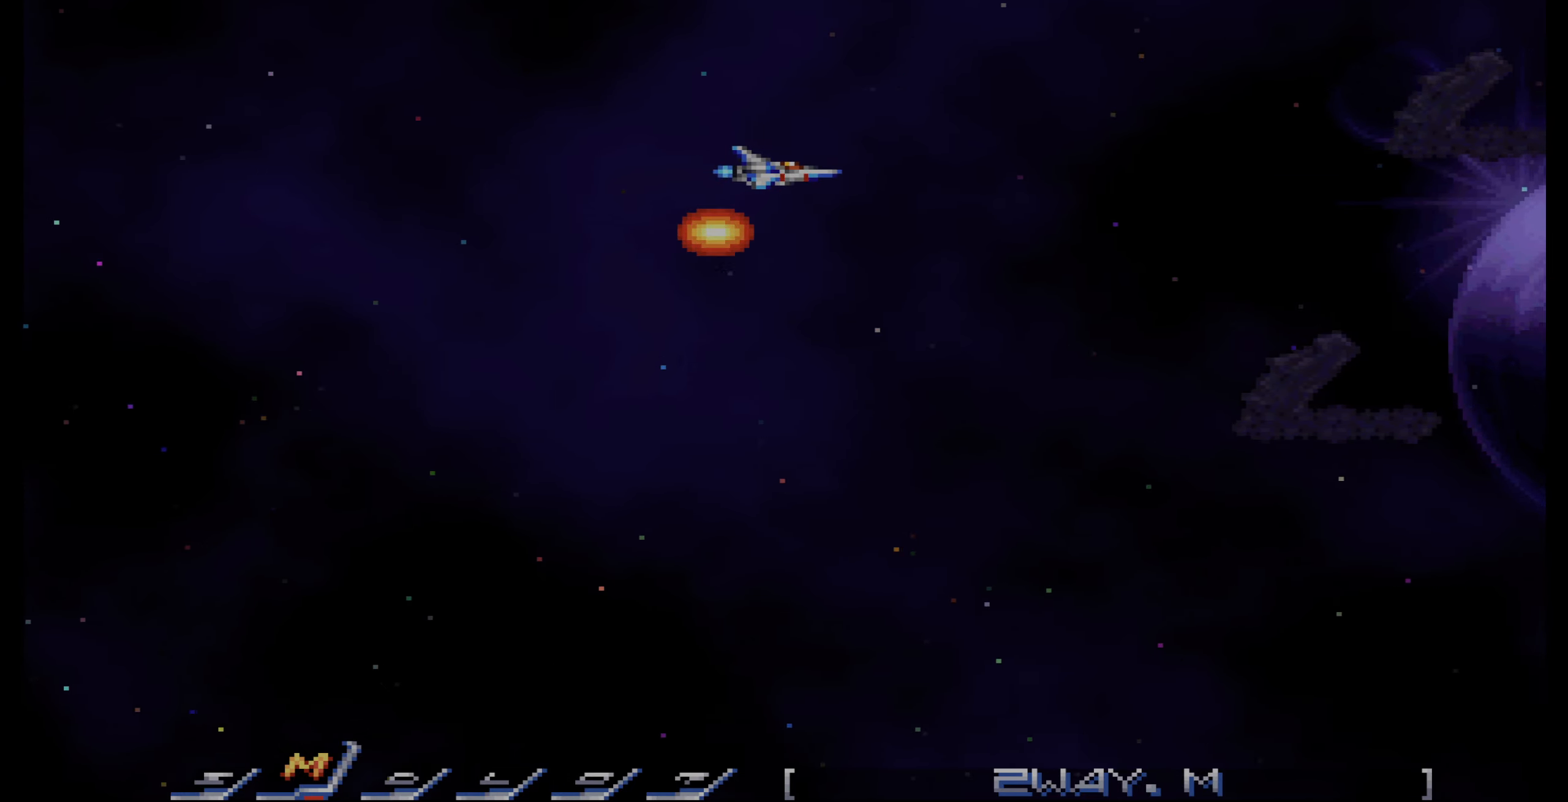
{"buttons": [], "events": []}
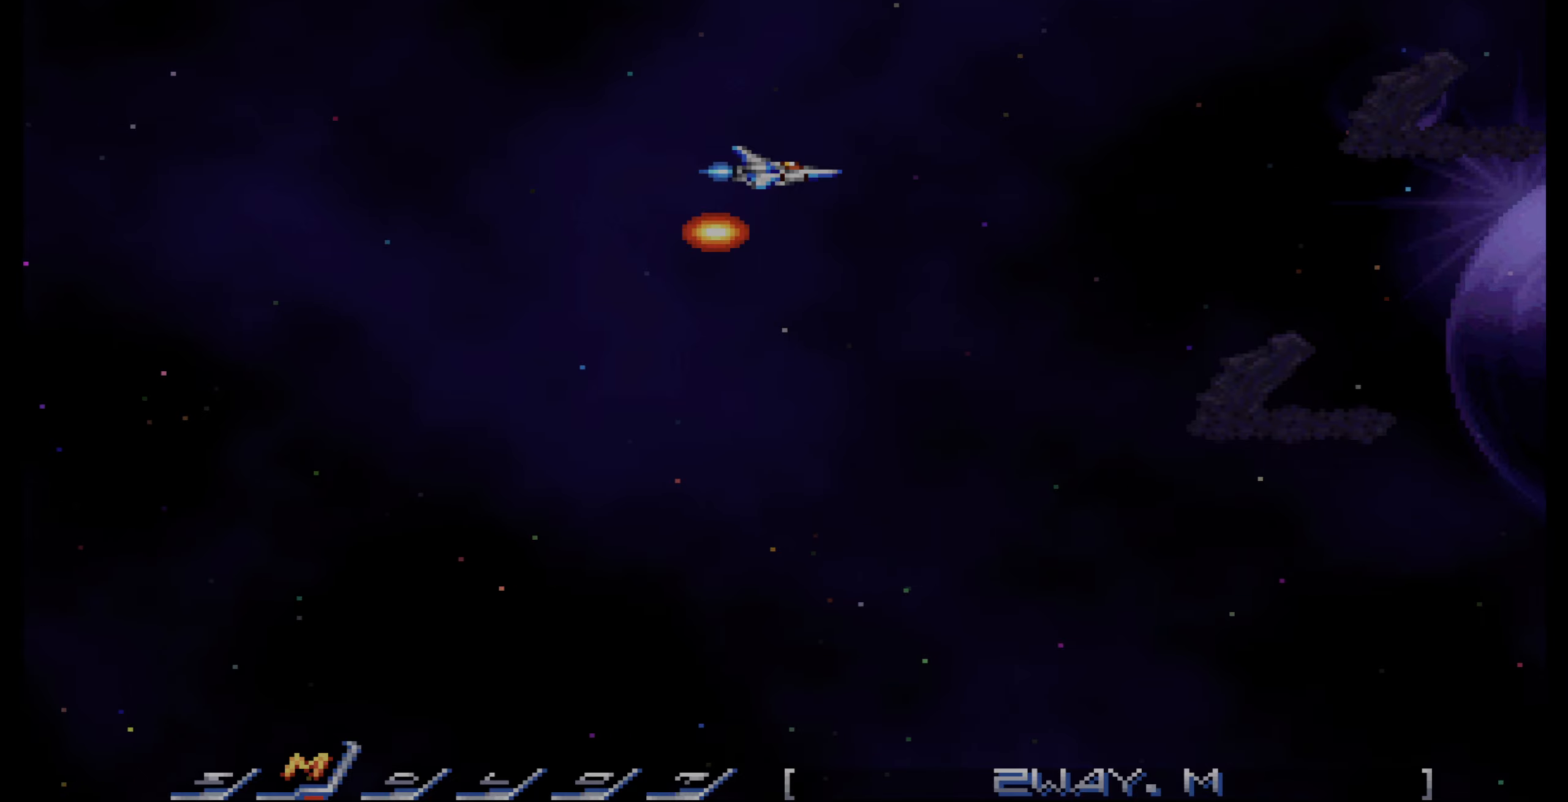
{"buttons": [], "events": []}
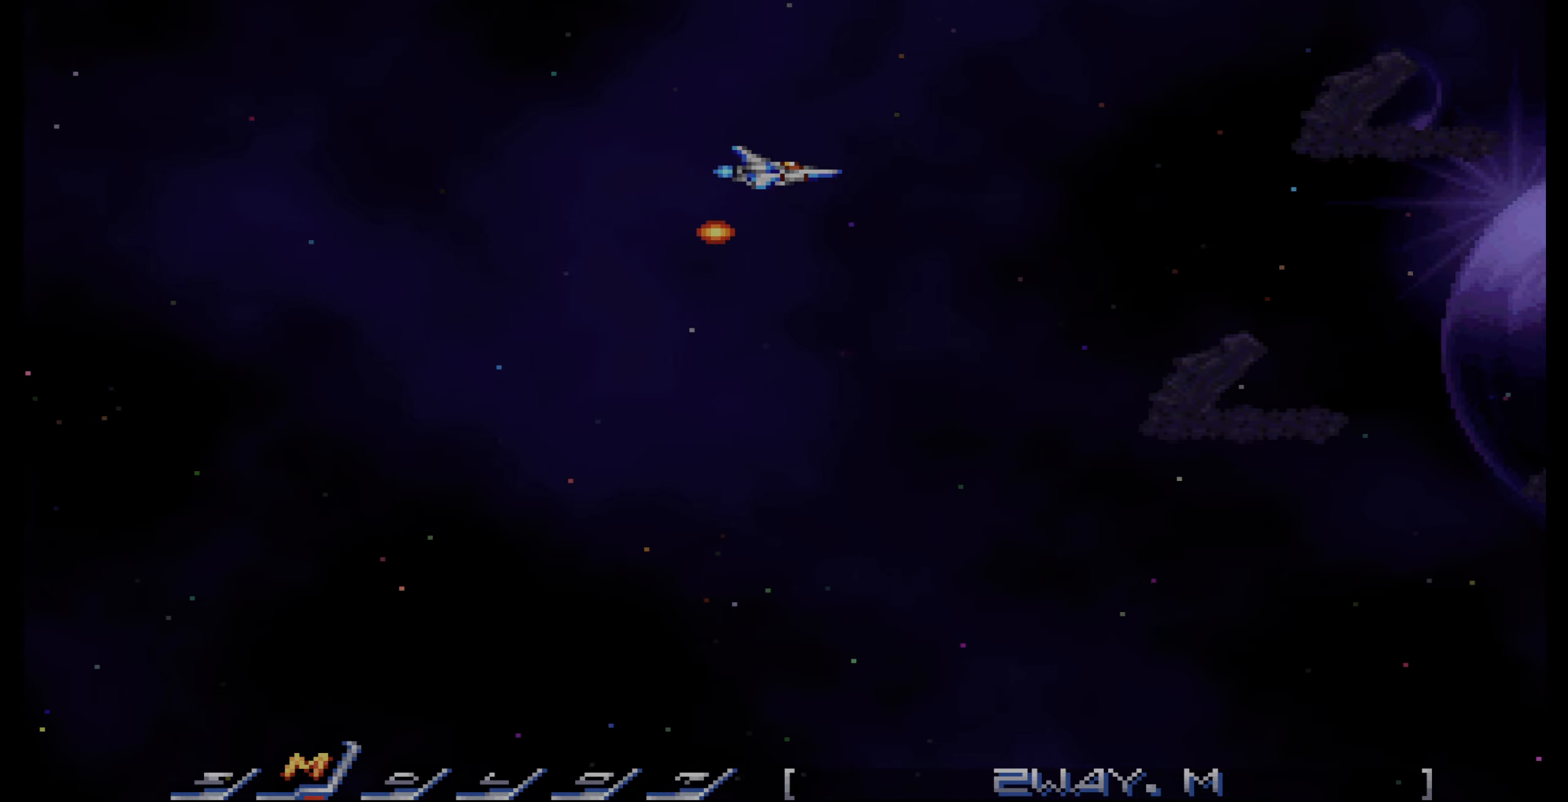
{"buttons": [], "events": []}
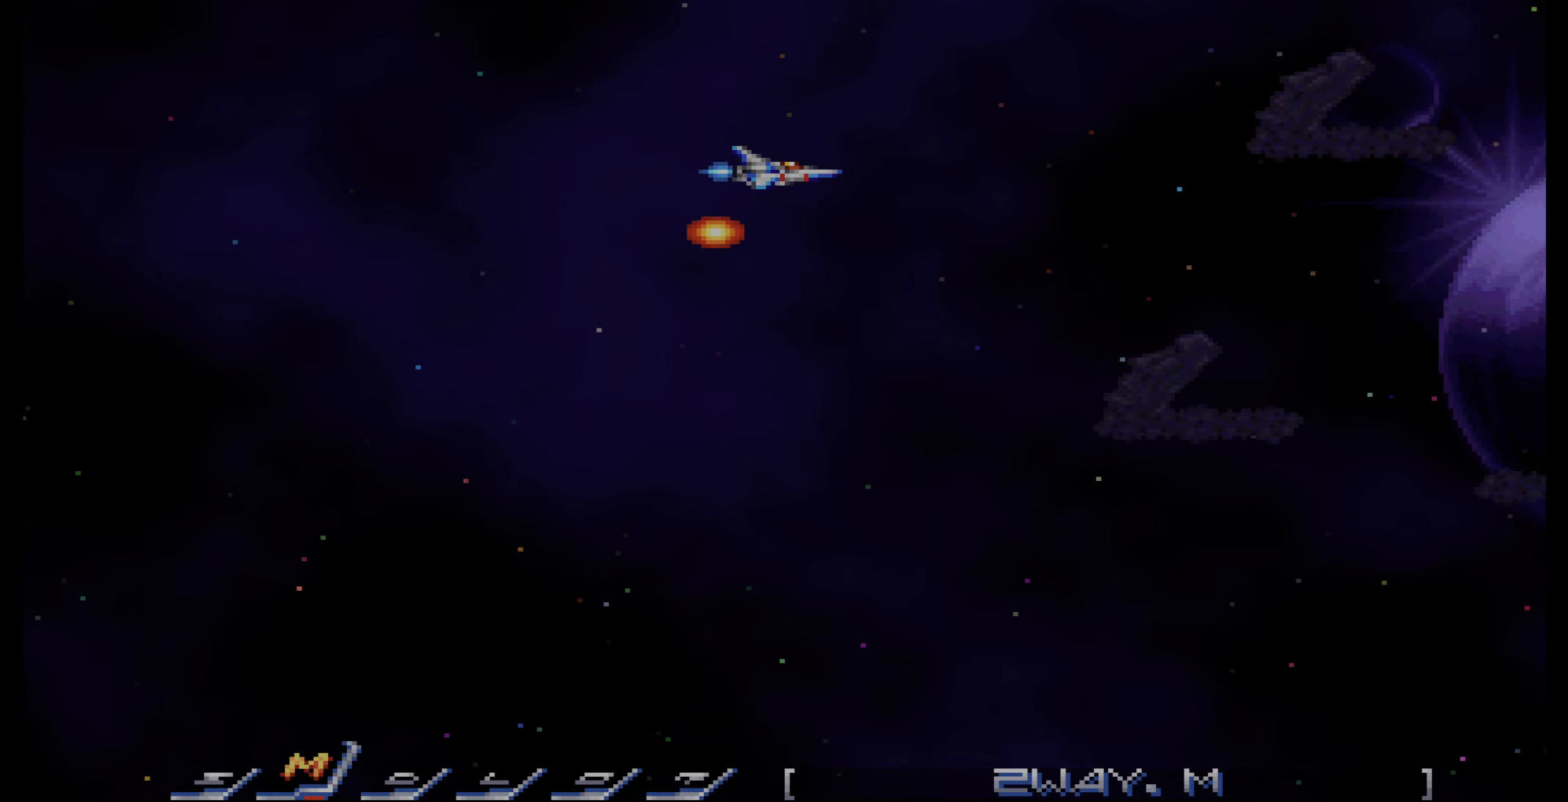
{"buttons": [], "events": []}
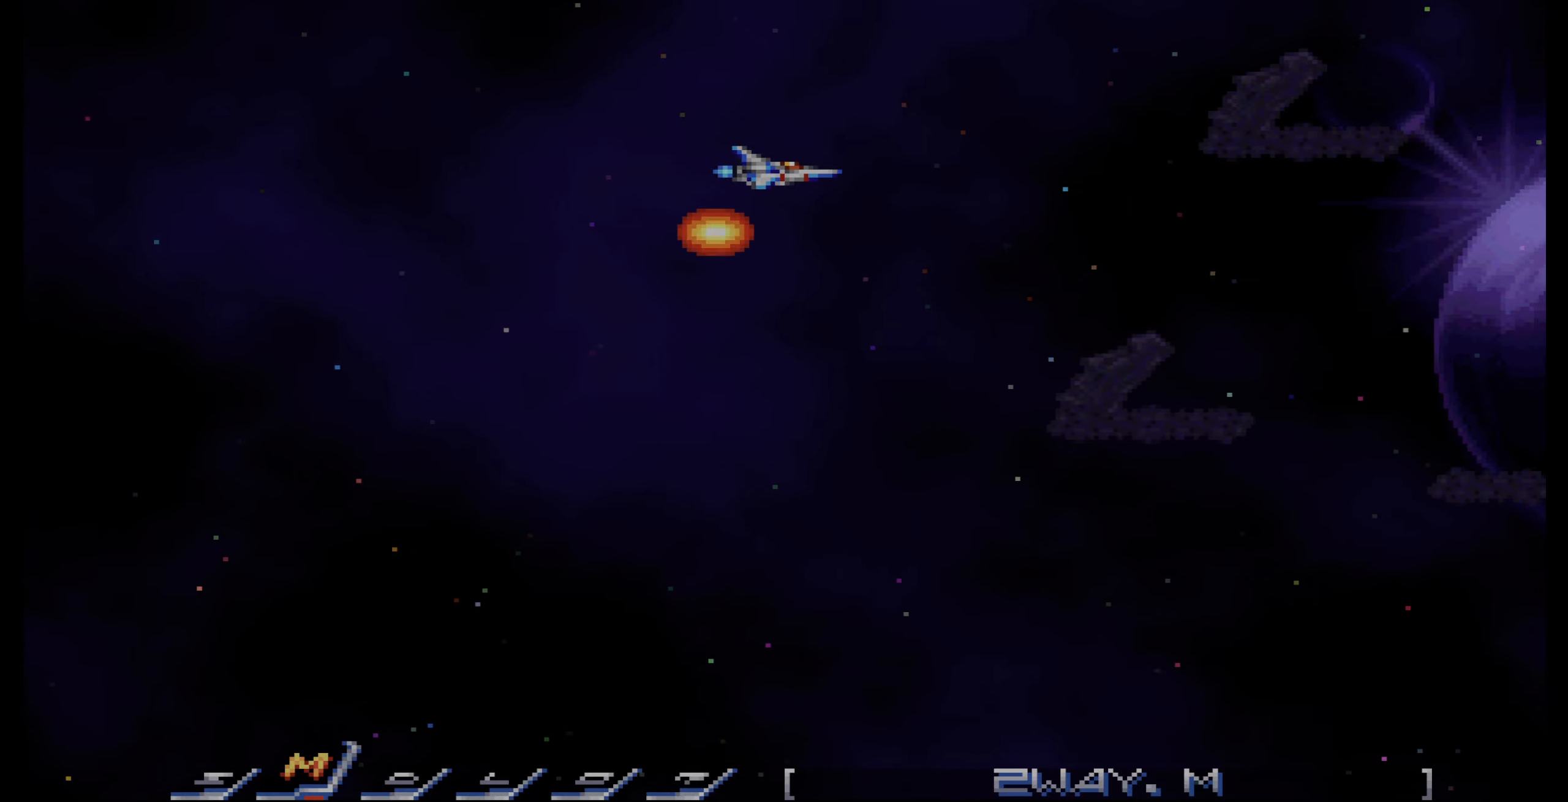
{"buttons": [], "events": []}
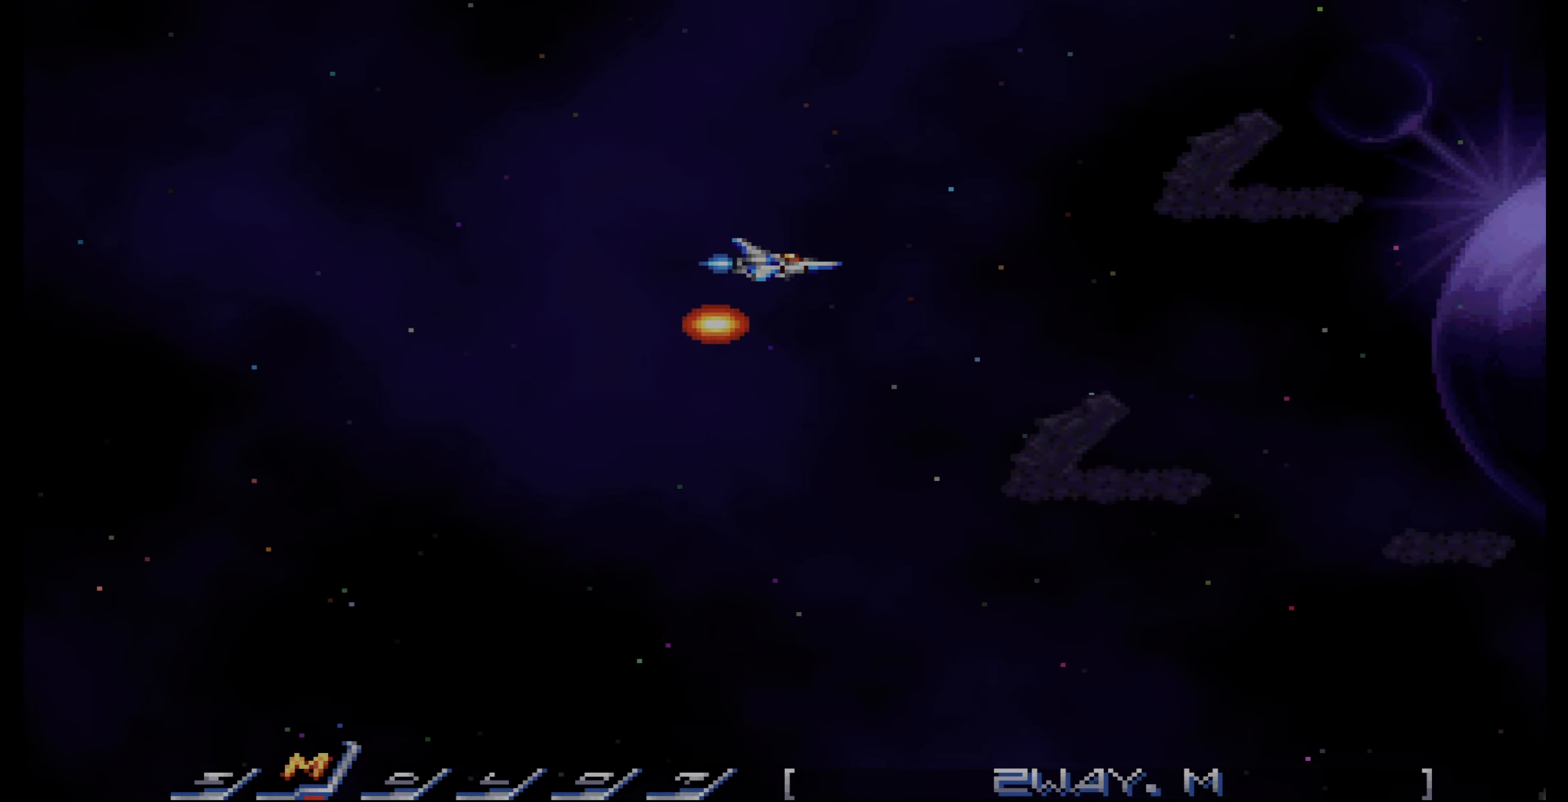
{"buttons": [], "events": []}
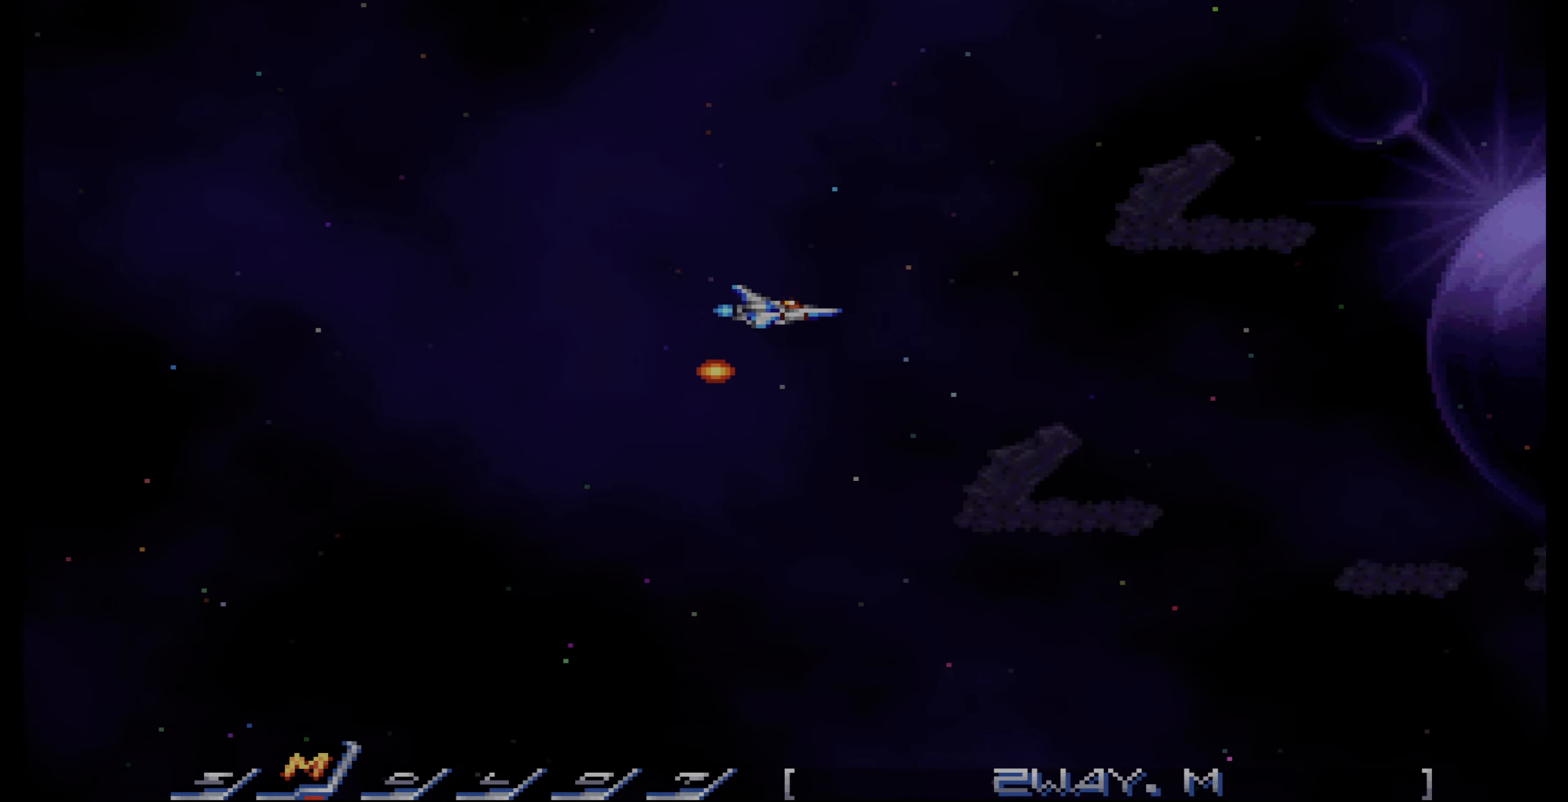
{"buttons": [], "events": []}
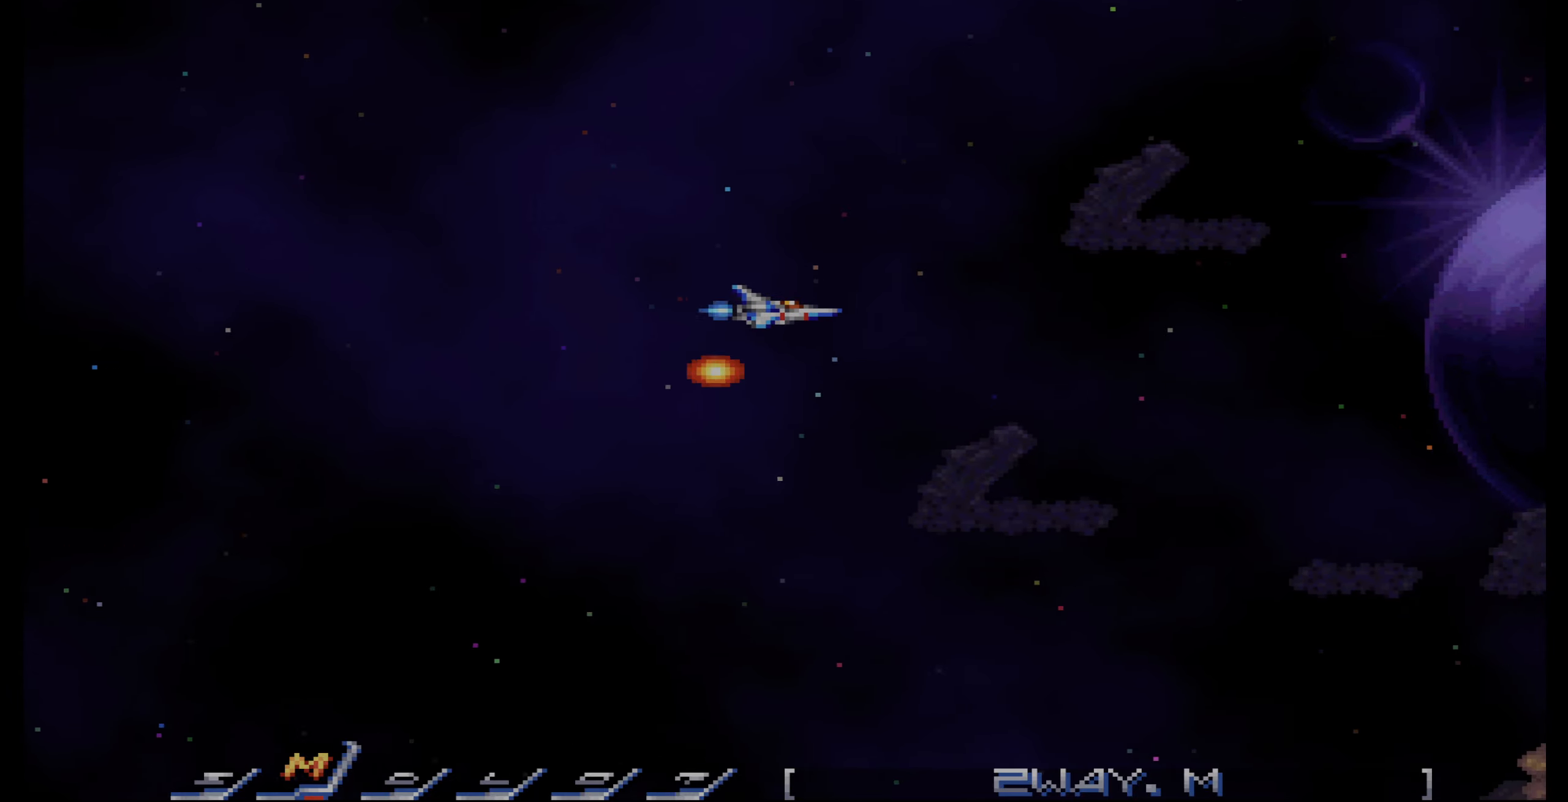
{"buttons": ["DPAD_DOWN", "DPAD_RIGHT"], "events": [[416, "DPAD_RIGHT", "down"], [433, "DPAD_DOWN", "down"]]}
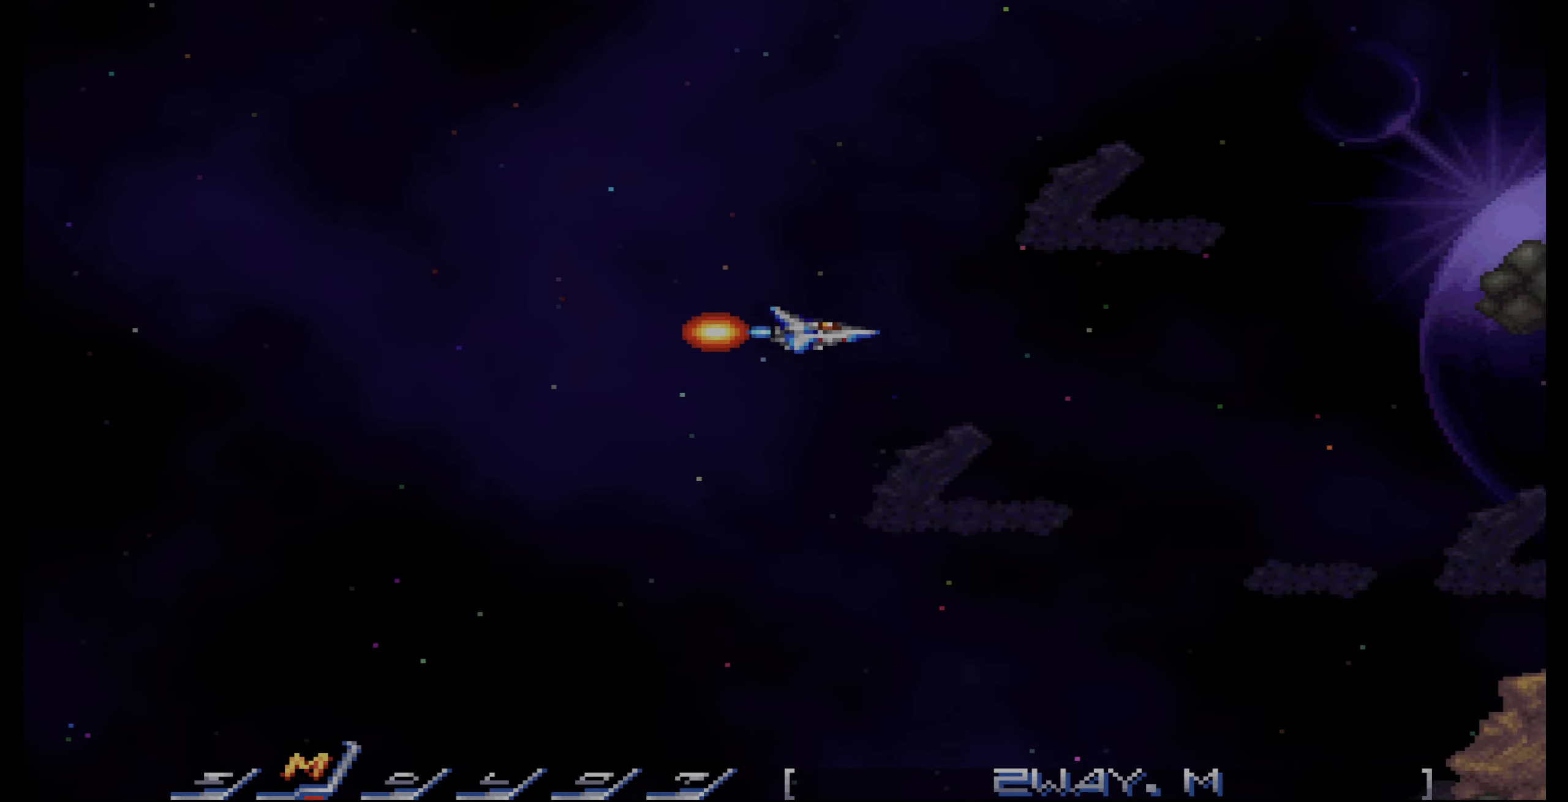
{"buttons": ["CROSS", "DPAD_DOWN"], "events": [[200, "CROSS", "down"], [316, "DPAD_RIGHT", "up"]]}
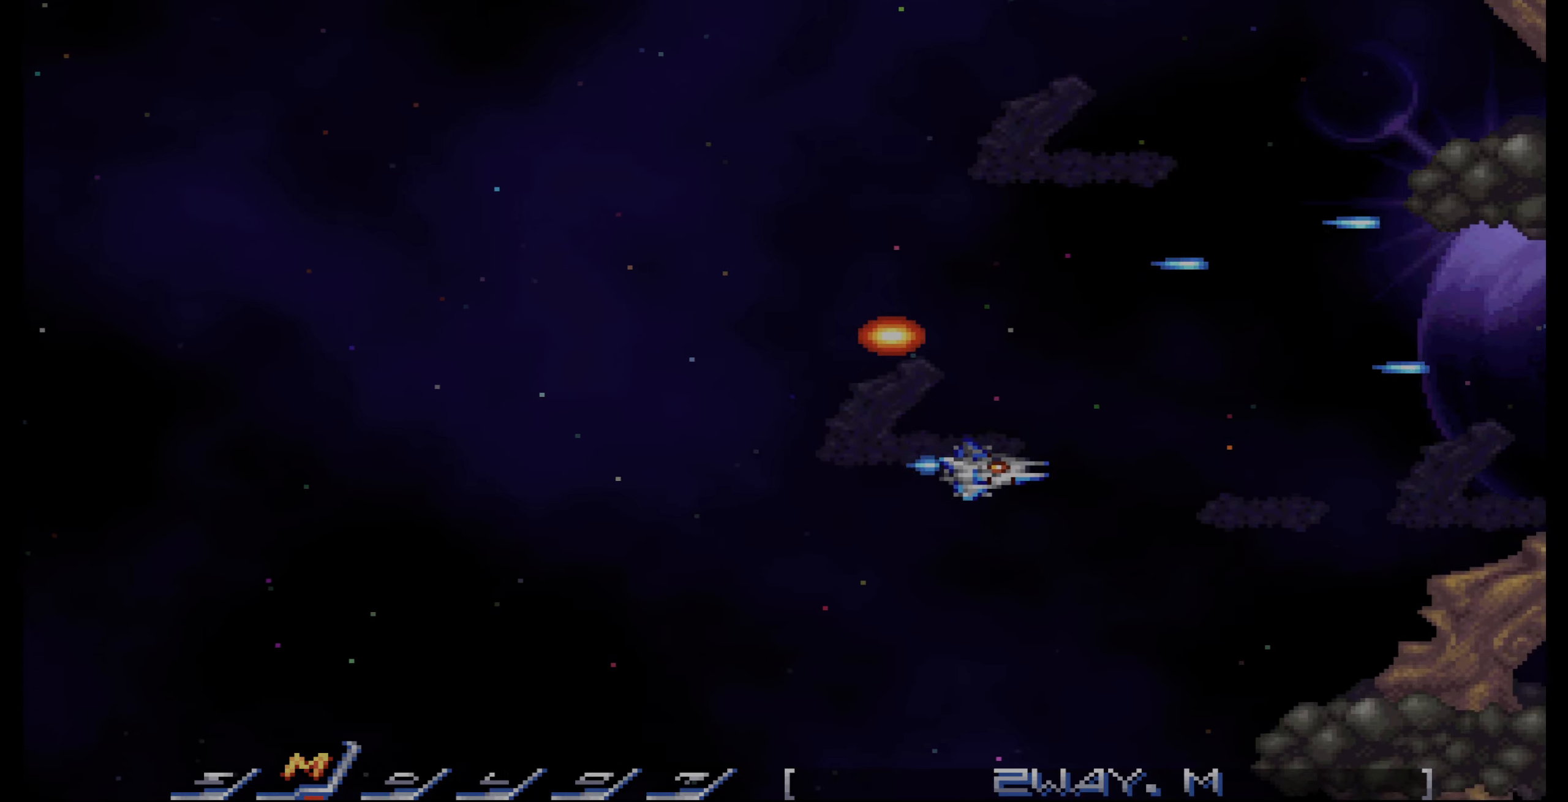
{"buttons": ["CROSS"], "events": [[250, "DPAD_DOWN", "up"]]}
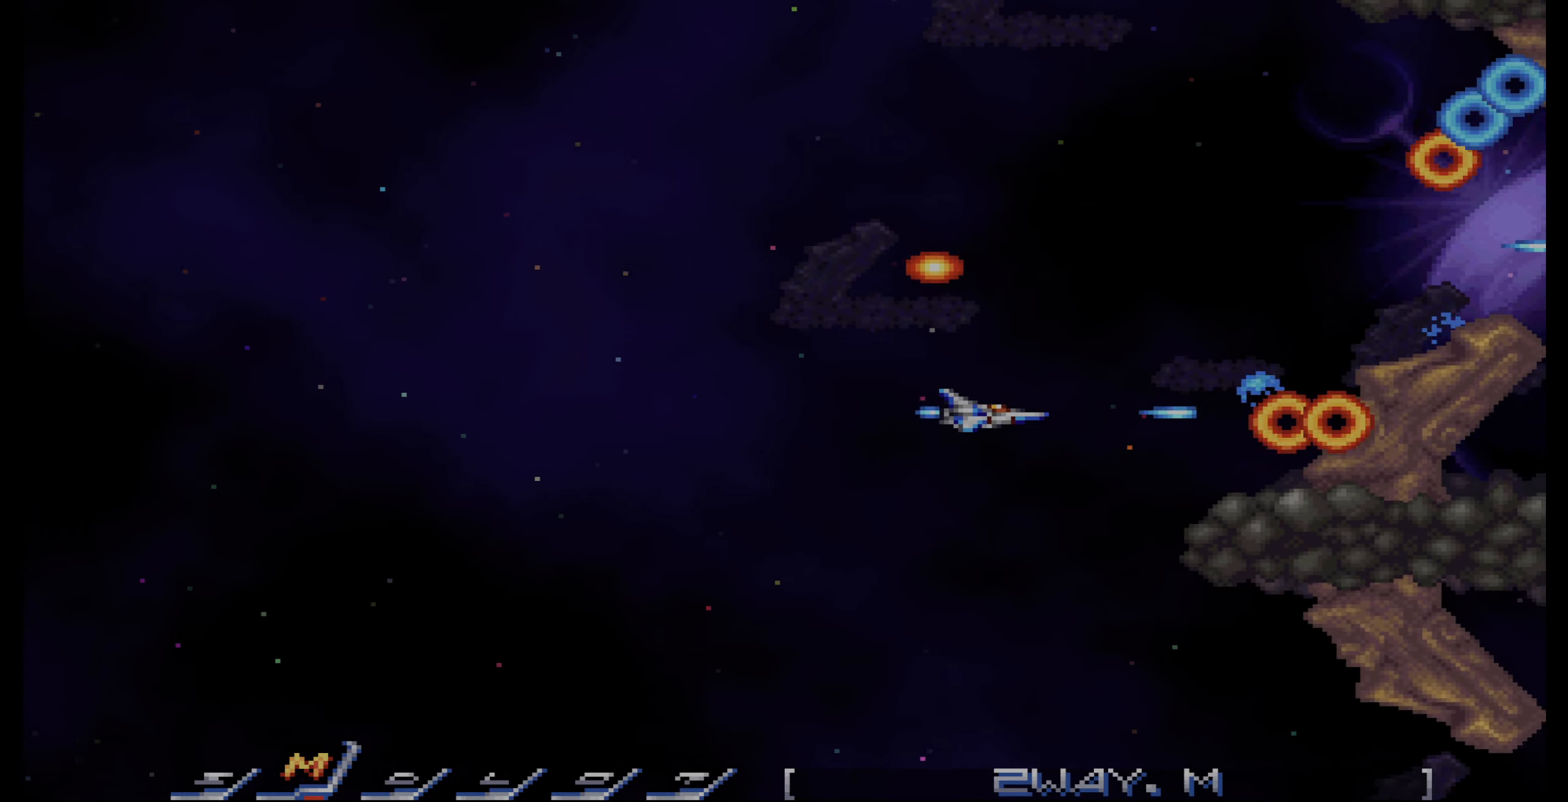
{"buttons": ["CROSS"], "events": [[66, "DPAD_LEFT", "down"], [150, "DPAD_LEFT", "up"], [250, "DPAD_LEFT", "down"], [316, "DPAD_LEFT", "up"], [434, "DPAD_LEFT", "down"], [467, "DPAD_LEFT", "up"]]}
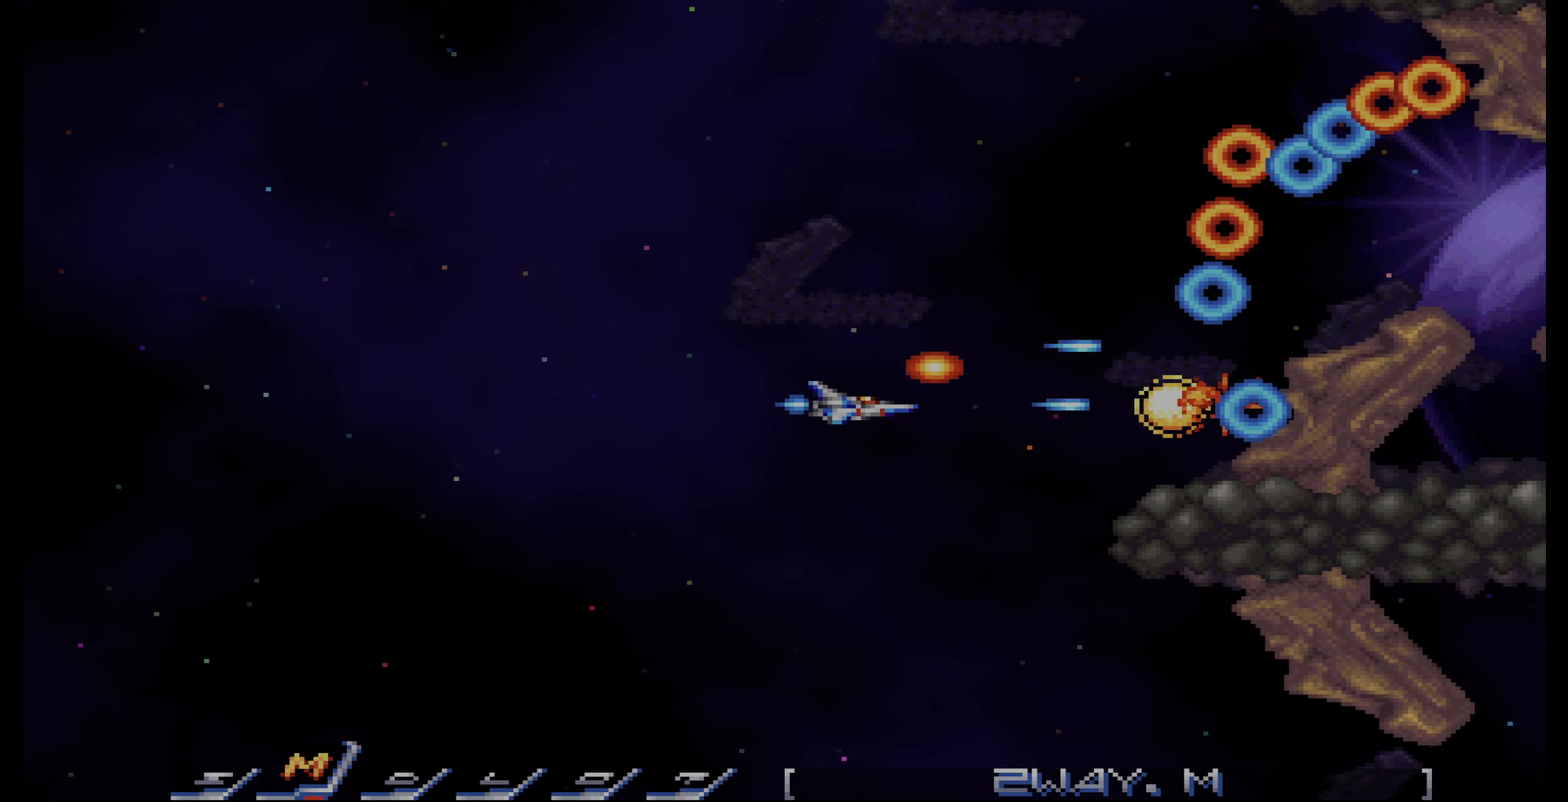
{"buttons": ["CROSS", "DPAD_LEFT"], "events": [[84, "DPAD_LEFT", "down"], [134, "DPAD_LEFT", "up"], [200, "DPAD_LEFT", "down"], [267, "DPAD_LEFT", "up"], [367, "DPAD_LEFT", "down"], [417, "DPAD_LEFT", "up"], [500, "DPAD_LEFT", "down"]]}
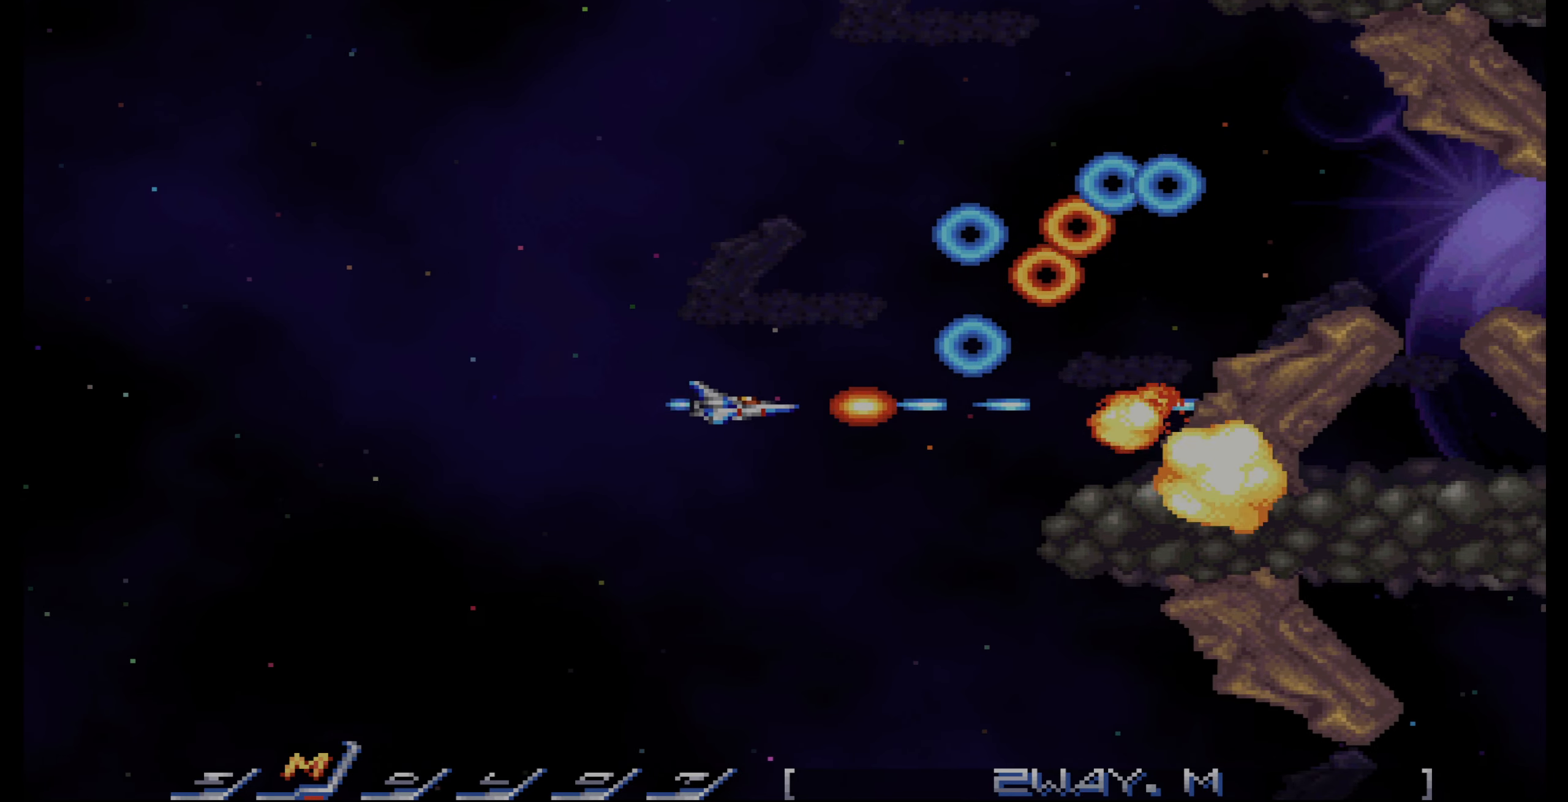
{"buttons": ["CROSS"], "events": [[150, "DPAD_UP", "down"], [367, "DPAD_LEFT", "up"], [500, "DPAD_UP", "up"]]}
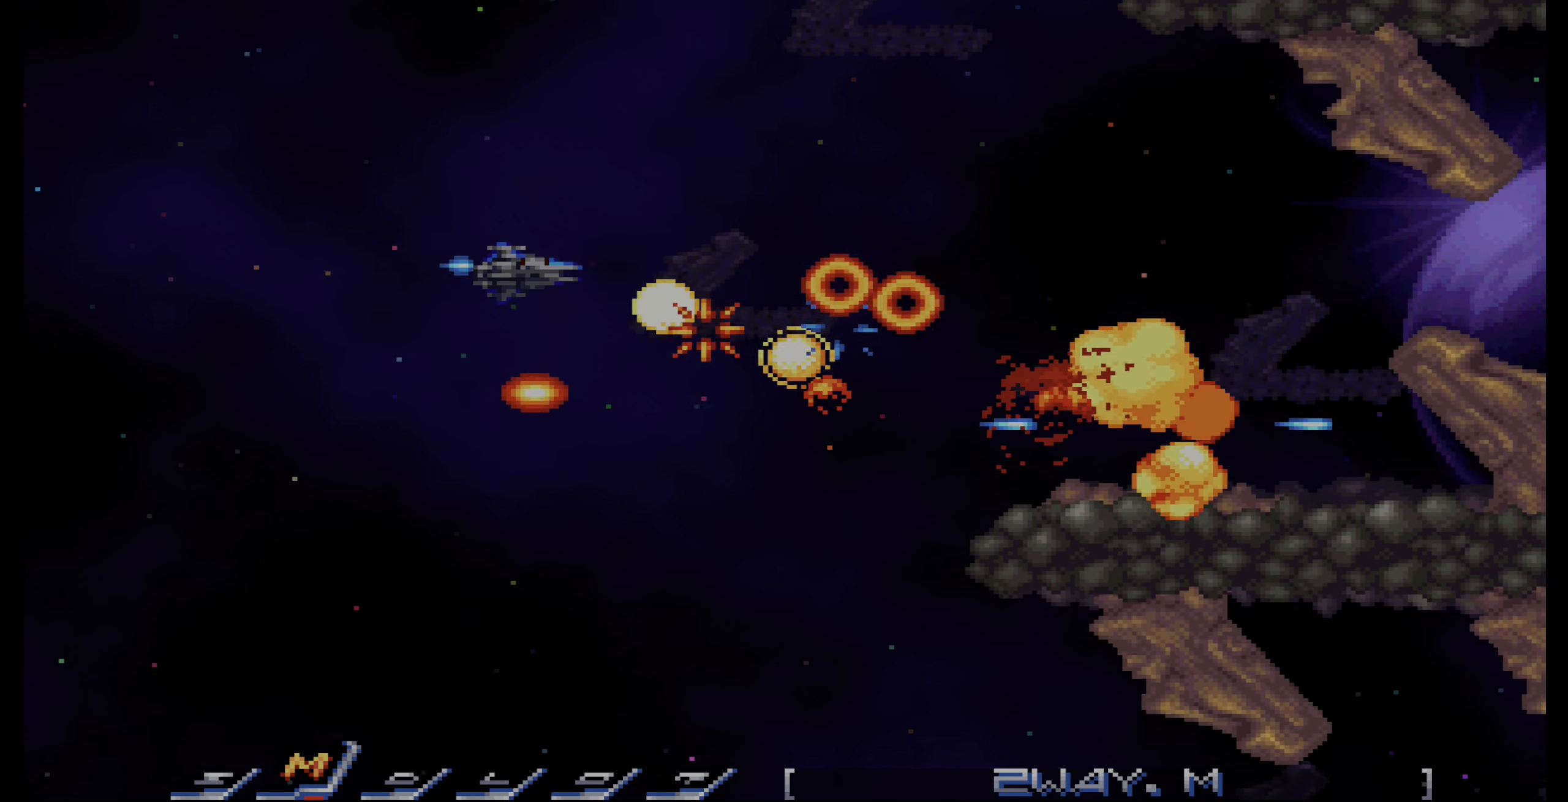
{"buttons": ["CROSS", "DPAD_UP", "DPAD_RIGHT"], "events": [[134, "DPAD_RIGHT", "down"], [150, "DPAD_UP", "down"]]}
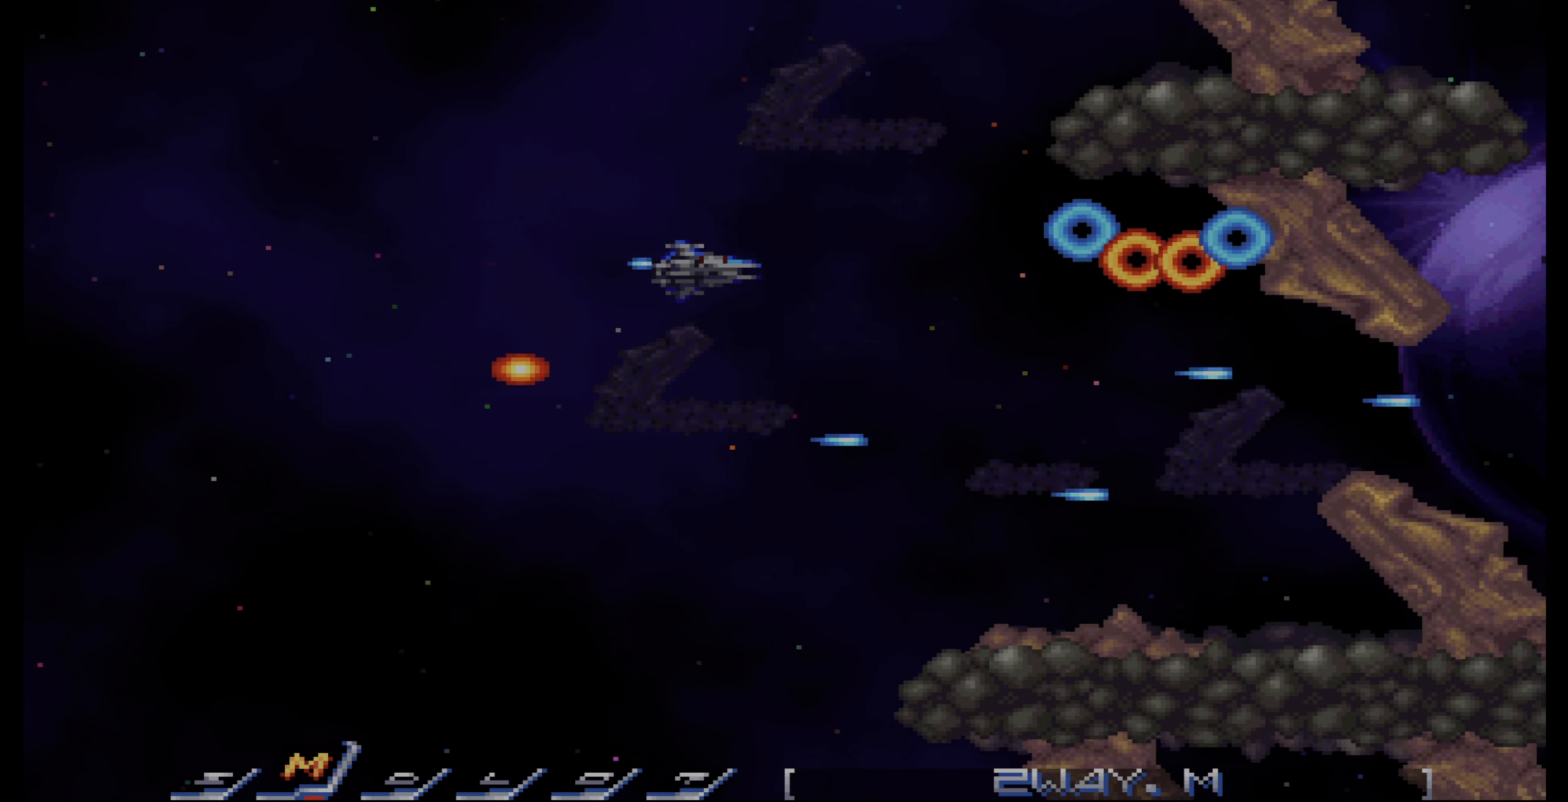
{"buttons": ["CROSS"], "events": [[134, "DPAD_RIGHT", "up"], [150, "DPAD_UP", "up"], [200, "DPAD_LEFT", "down"], [284, "DPAD_DOWN", "down"], [400, "DPAD_DOWN", "up"], [417, "DPAD_LEFT", "up"]]}
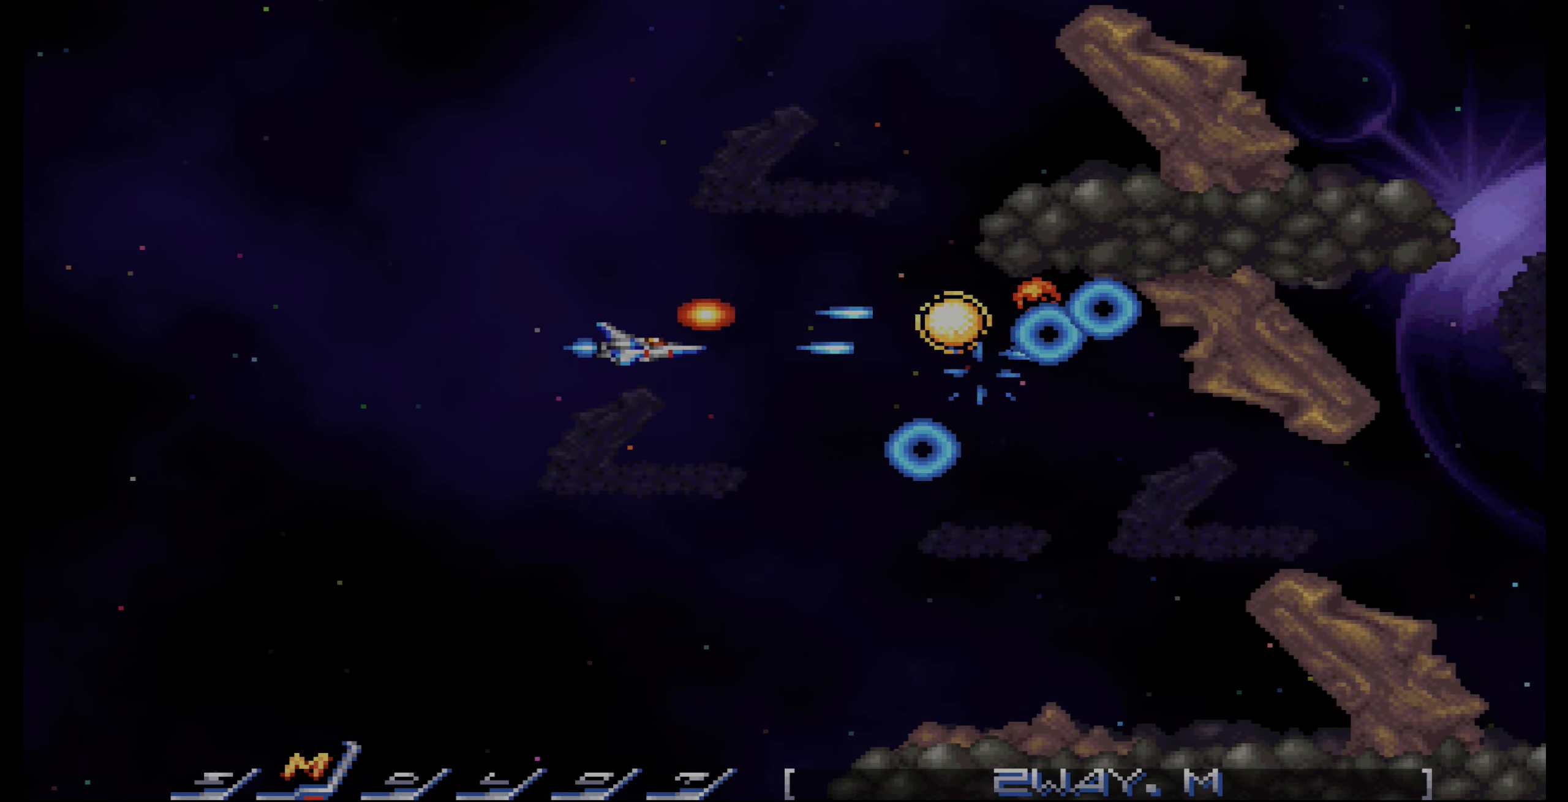
{"buttons": ["CROSS", "DPAD_RIGHT"], "events": [[17, "DPAD_LEFT", "down"], [84, "DPAD_LEFT", "up"], [150, "DPAD_UP", "down"], [200, "DPAD_UP", "up"], [317, "DPAD_RIGHT", "down"]]}
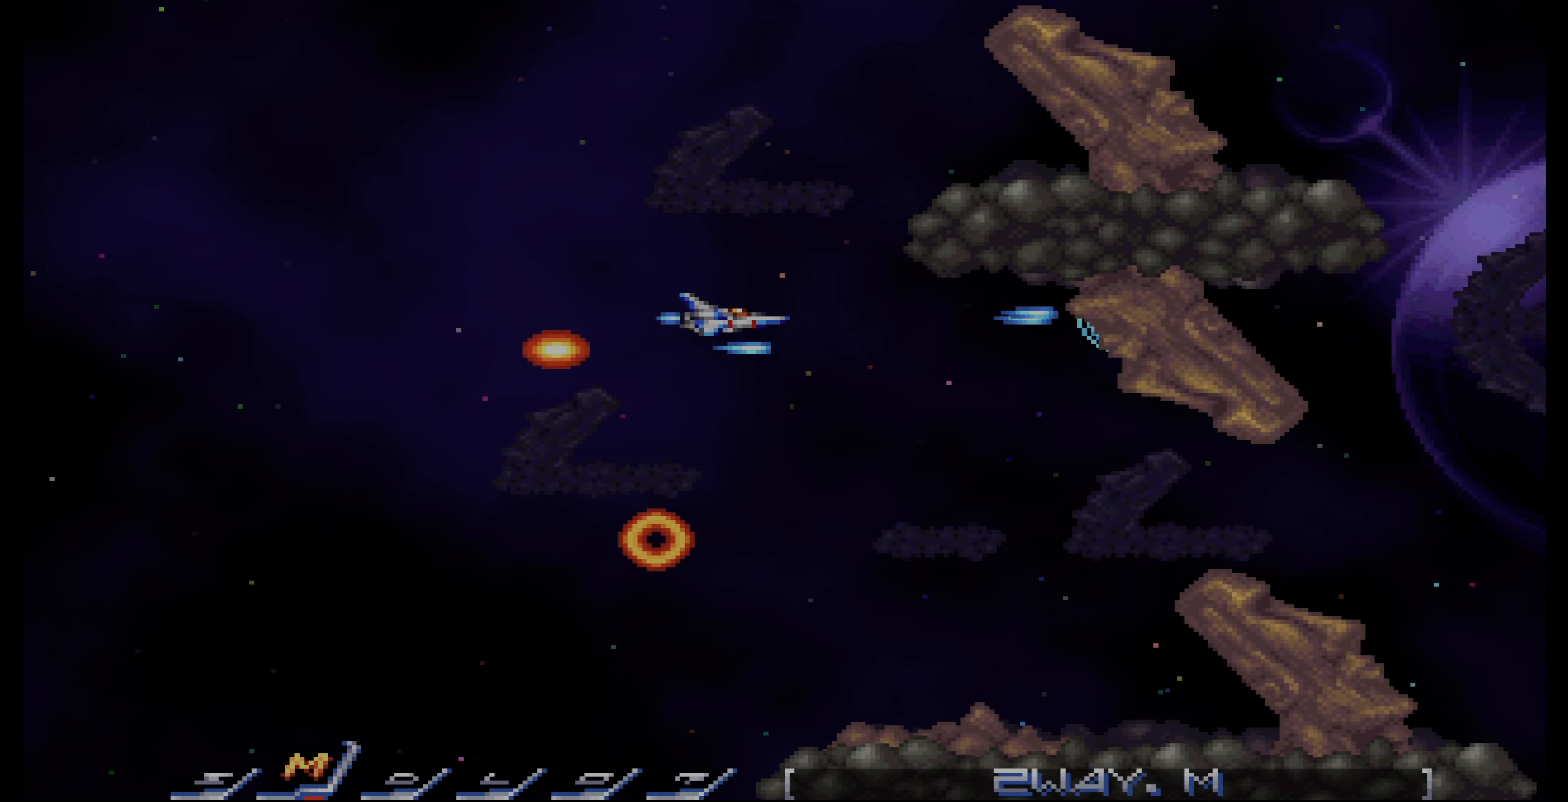
{"buttons": ["CROSS"], "events": [[34, "DPAD_RIGHT", "up"], [234, "DPAD_DOWN", "down"], [300, "DPAD_DOWN", "up"], [300, "DPAD_LEFT", "down"], [367, "DPAD_DOWN", "down"], [434, "DPAD_DOWN", "up"], [450, "DPAD_LEFT", "up"]]}